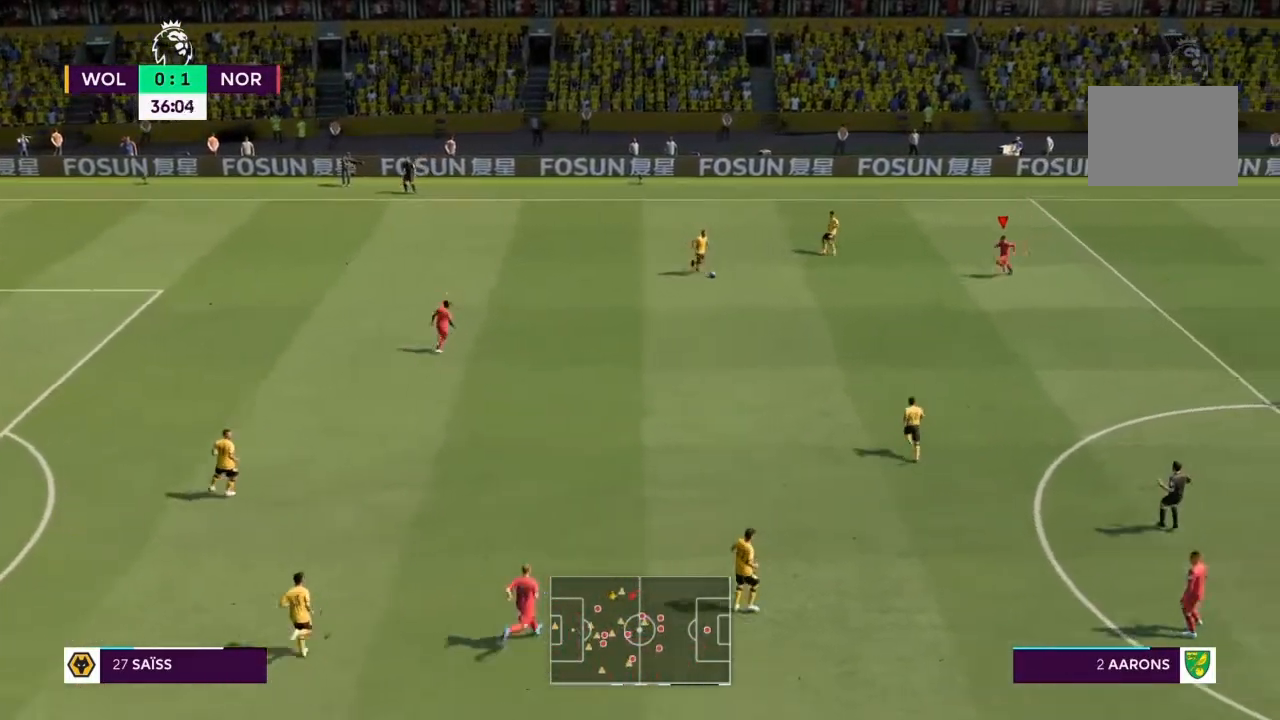
Gameplay with a controller (PlayStation layout); each line is a JSON object with the inputs held at the frame after it. "events" lists button and stick changes between this image and that frame as [ms after this image, input, new state], when the widget could be followed in between. Not read: L3 R3.
{"buttons": [], "left_stick": "down-left", "right_stick": "center", "events": []}
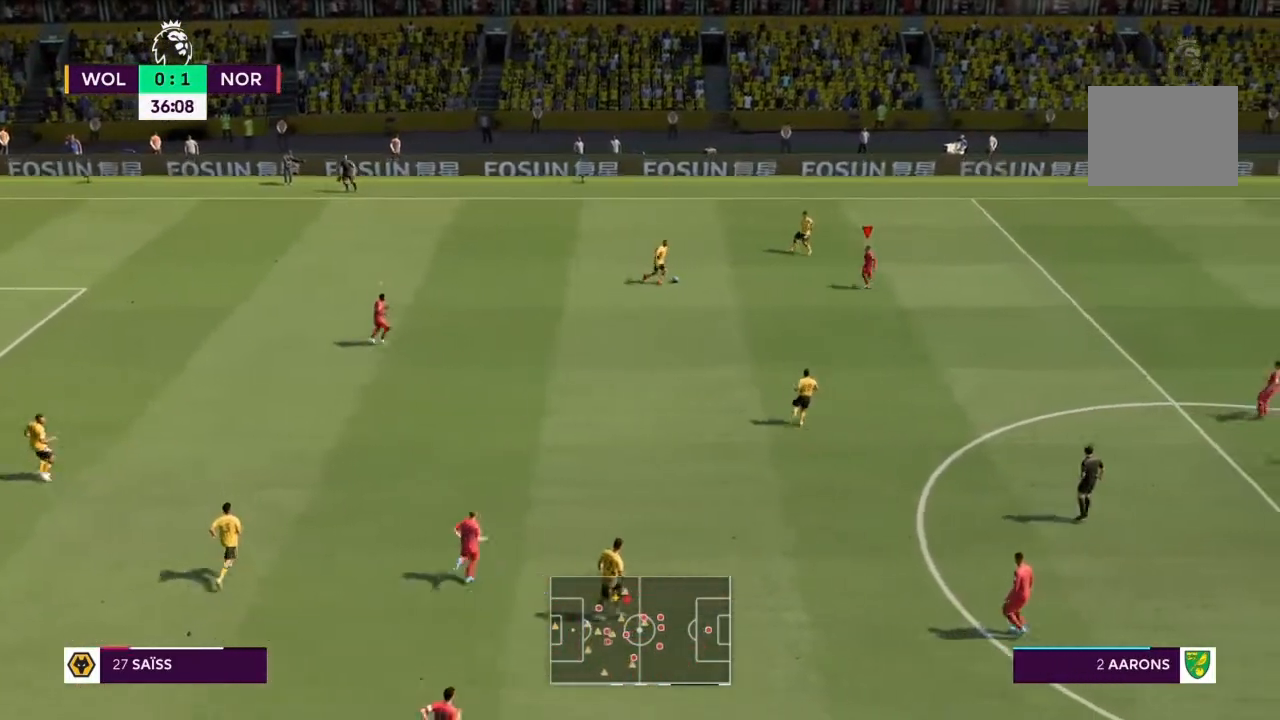
{"buttons": ["R2"], "left_stick": "up-left", "right_stick": "center", "events": [[67, "R2", "down"], [401, "left_stick", "up-left"]]}
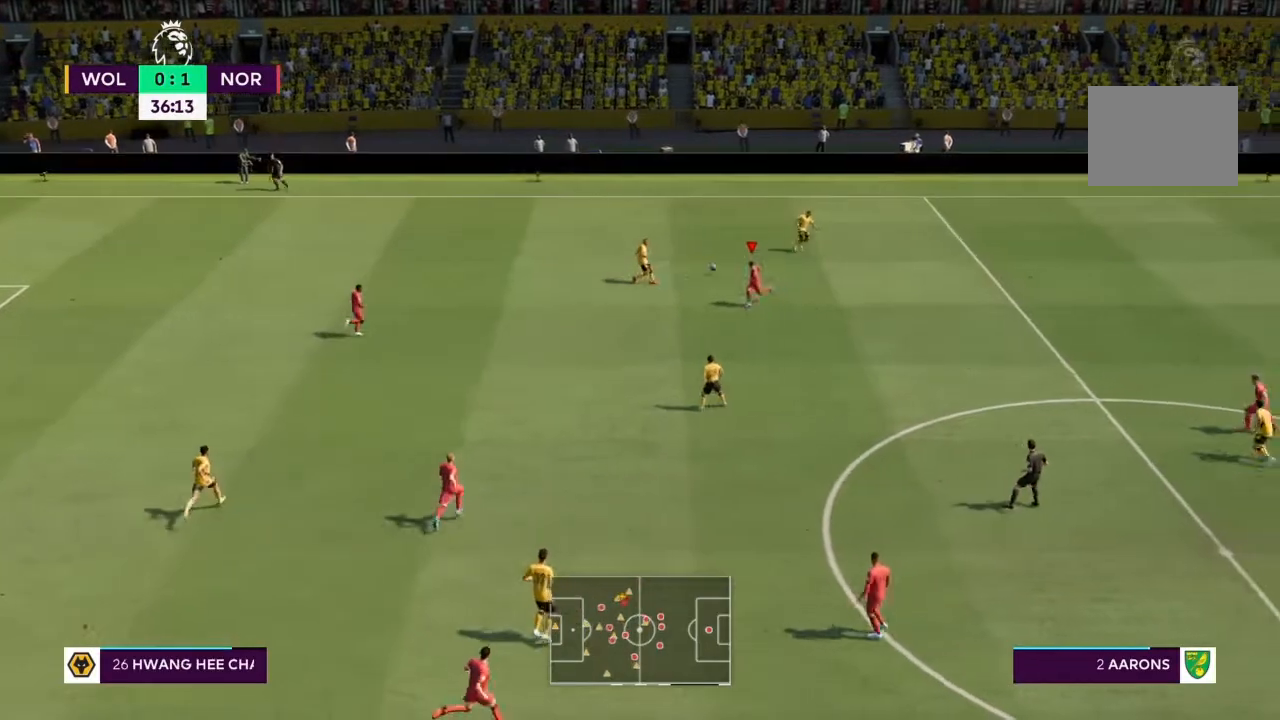
{"buttons": [], "left_stick": "up-right", "right_stick": "center", "events": [[34, "R2", "up"], [34, "left_stick", "up"], [334, "left_stick", "right"], [401, "L1", "down"], [467, "left_stick", "up-right"], [501, "L1", "up"]]}
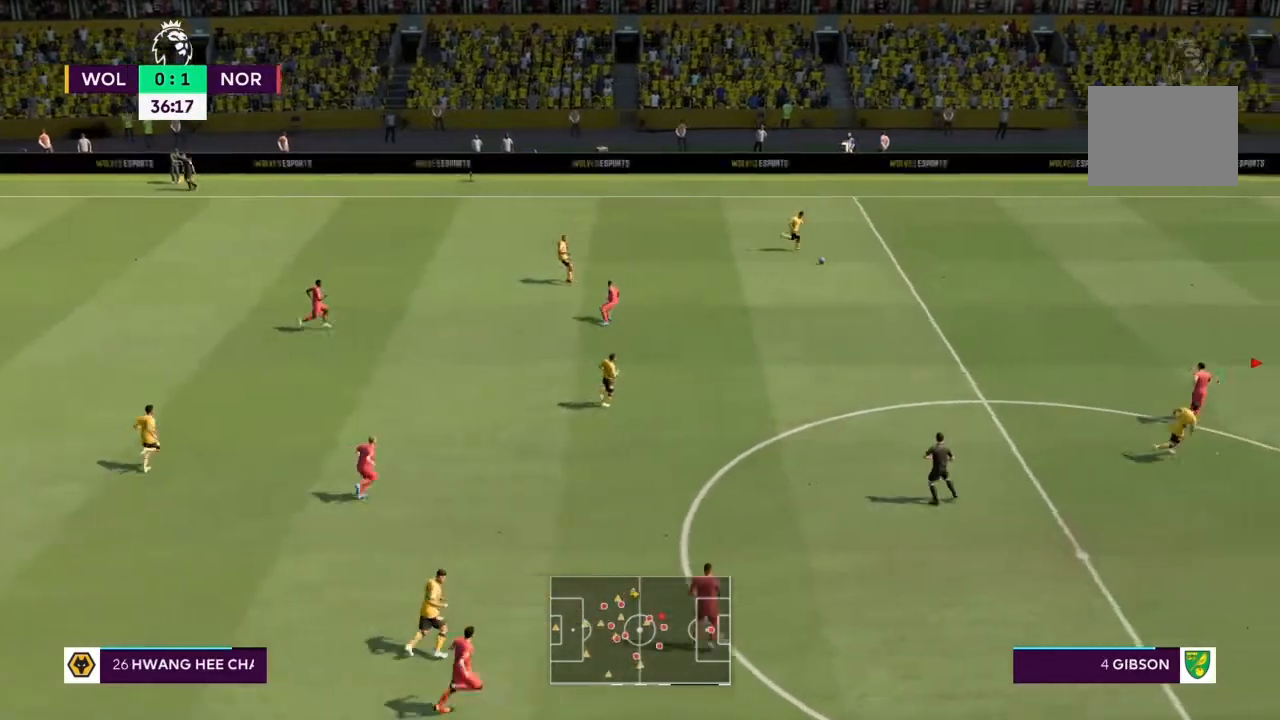
{"buttons": ["R2"], "left_stick": "up", "right_stick": "center", "events": [[67, "left_stick", "up"], [267, "R2", "down"]]}
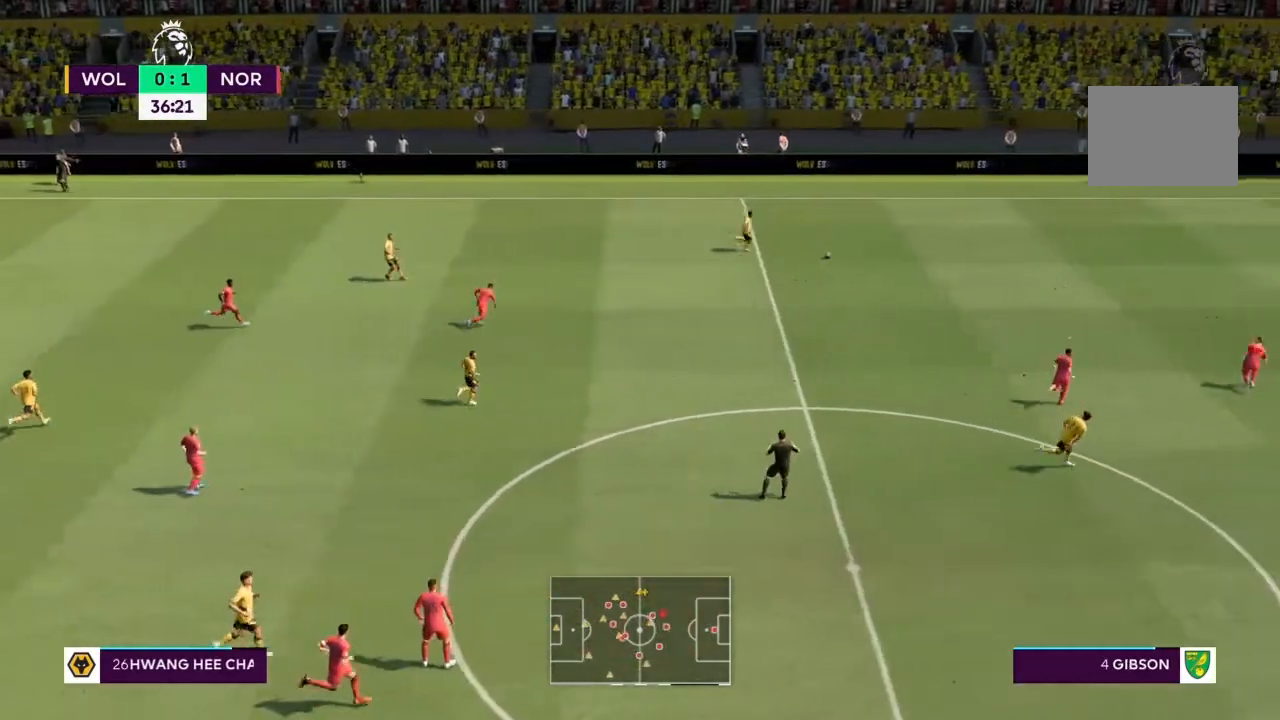
{"buttons": ["R2"], "left_stick": "up", "right_stick": "center", "events": []}
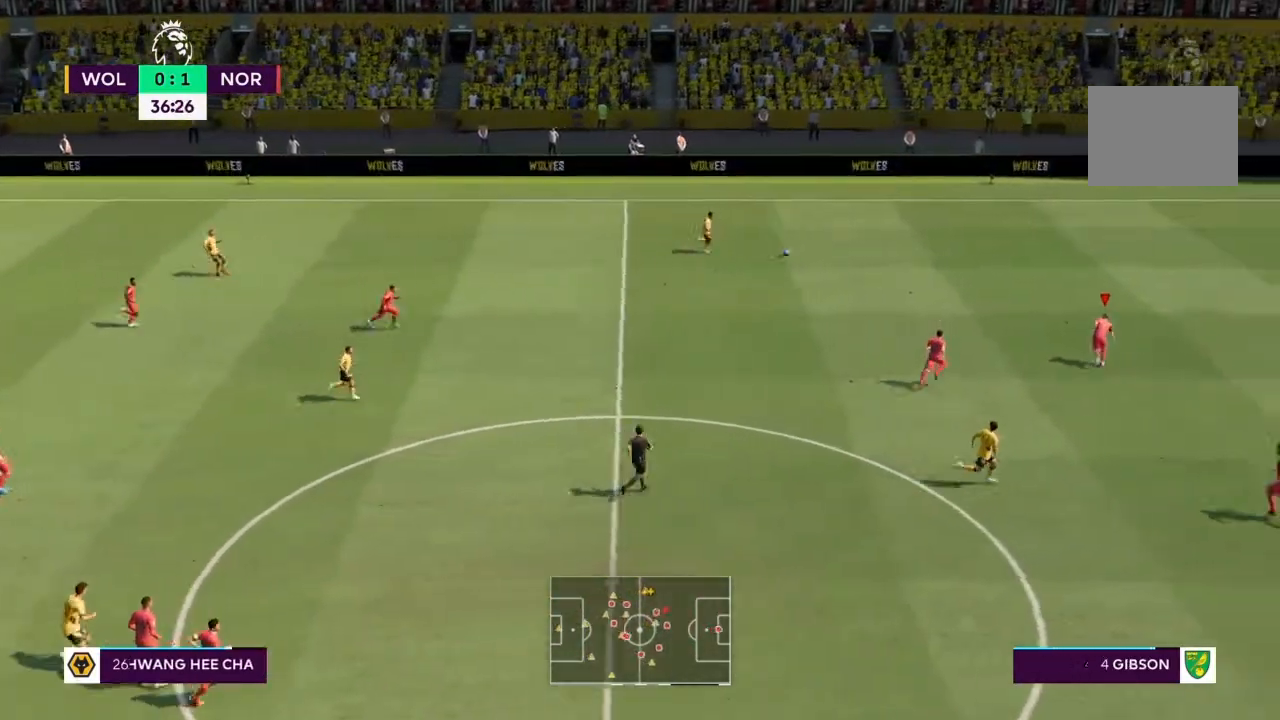
{"buttons": ["R2"], "left_stick": "up", "right_stick": "center", "events": []}
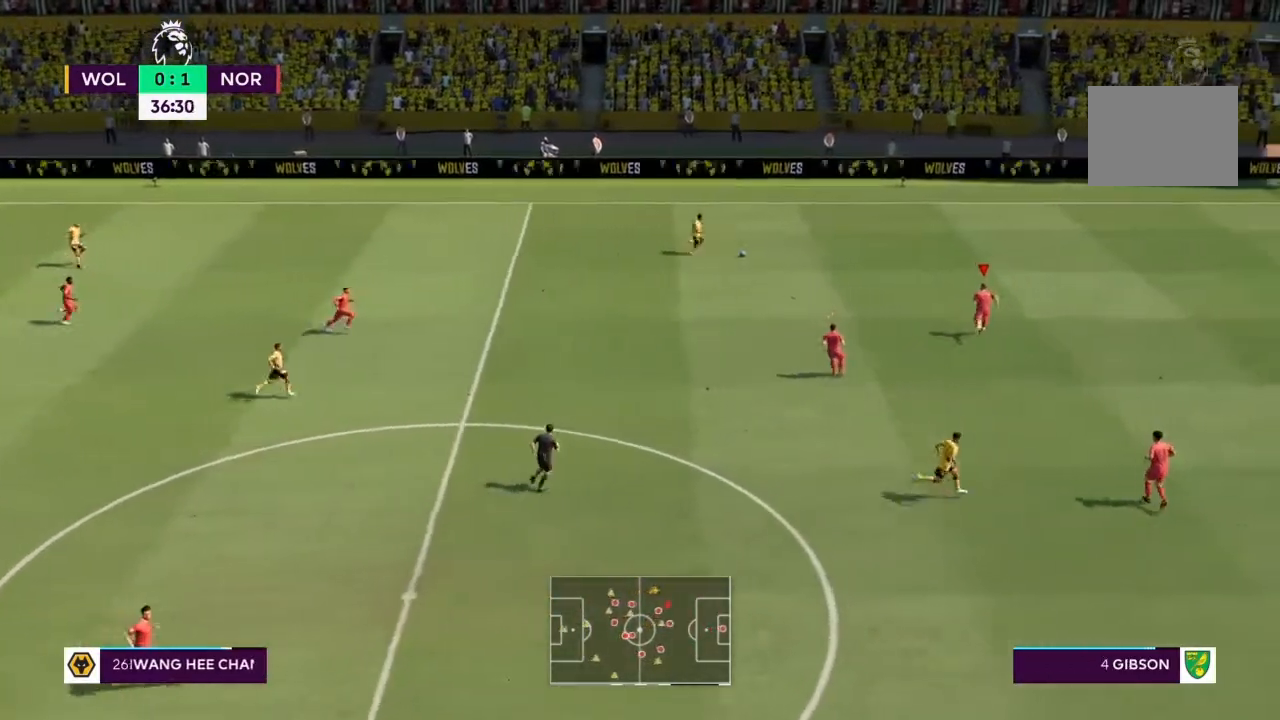
{"buttons": ["R2"], "left_stick": "up", "right_stick": "center", "events": []}
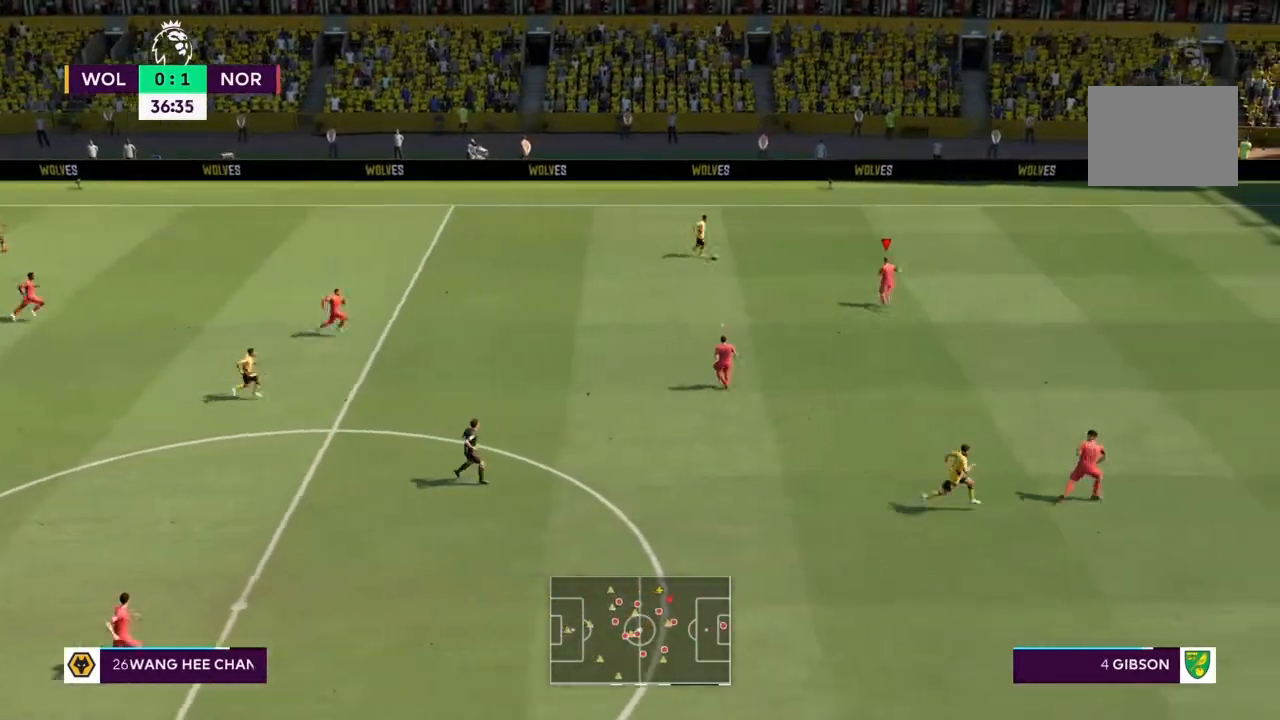
{"buttons": ["R2"], "left_stick": "left", "right_stick": "center", "events": [[233, "right_stick", "up-left"], [333, "left_stick", "up-left"], [434, "left_stick", "left"], [467, "right_stick", "center"]]}
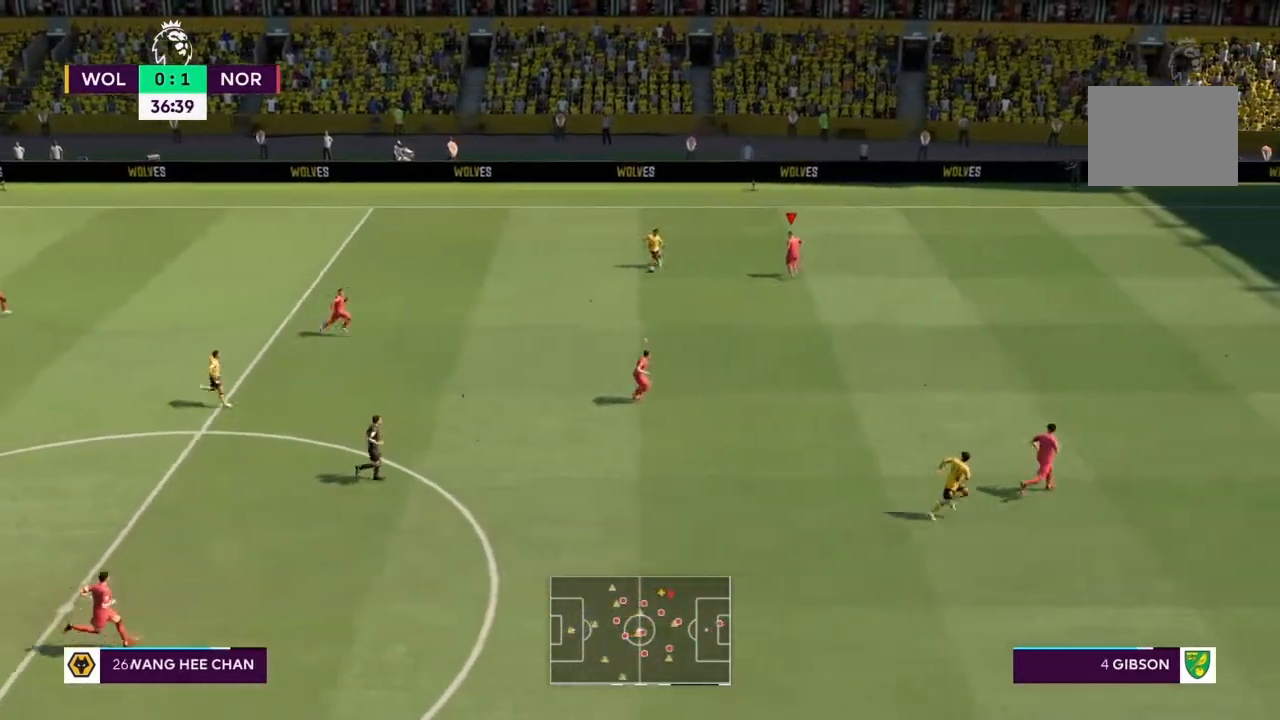
{"buttons": [], "left_stick": "up-right", "right_stick": "center"}
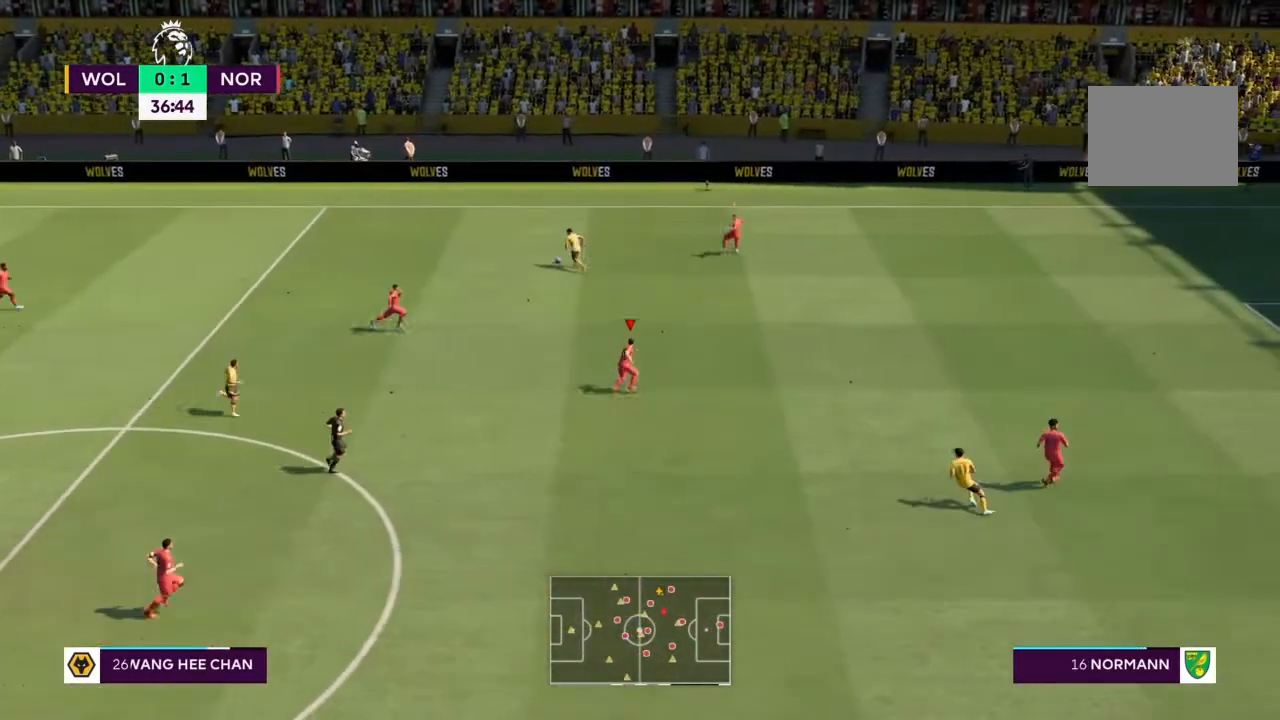
{"buttons": ["R2"], "left_stick": "left", "right_stick": "center", "events": [[167, "R2", "down"], [200, "left_stick", "up"], [334, "left_stick", "up-left"], [434, "left_stick", "left"]]}
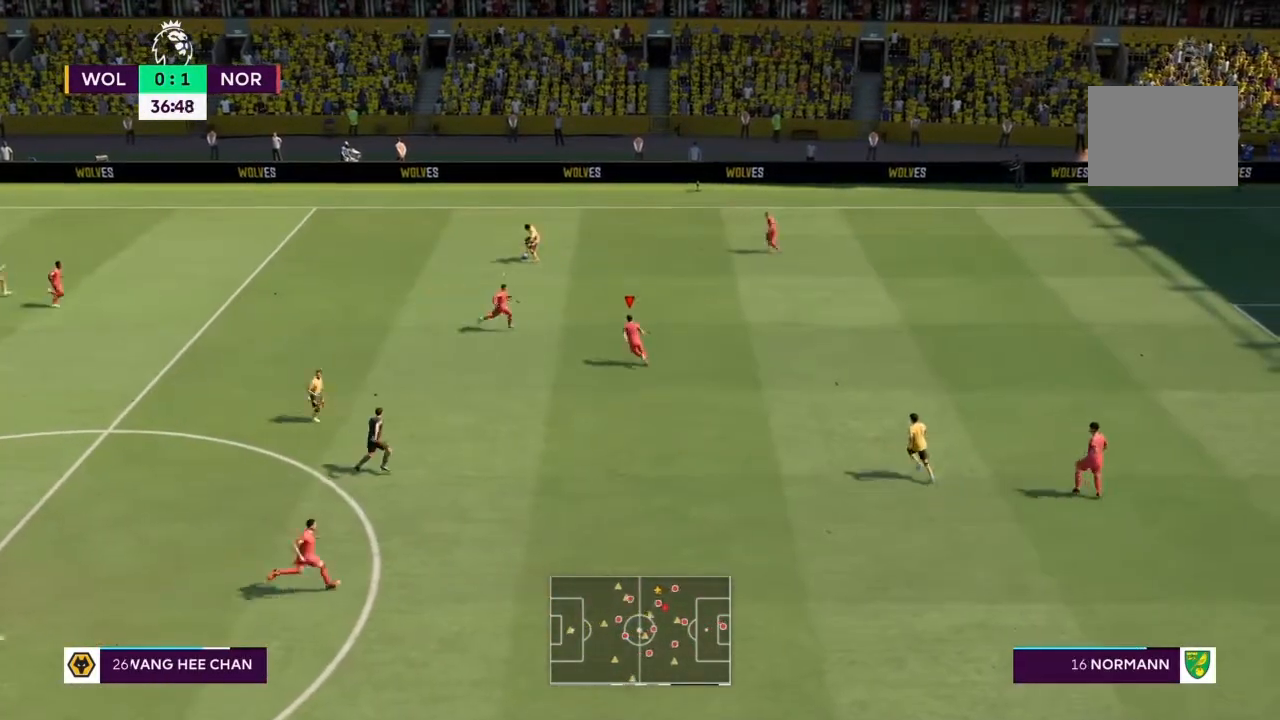
{"buttons": ["R2"], "left_stick": "left", "right_stick": "center", "events": [[134, "L1", "down"], [134, "L2", "down"], [234, "L1", "up"], [234, "L2", "up"]]}
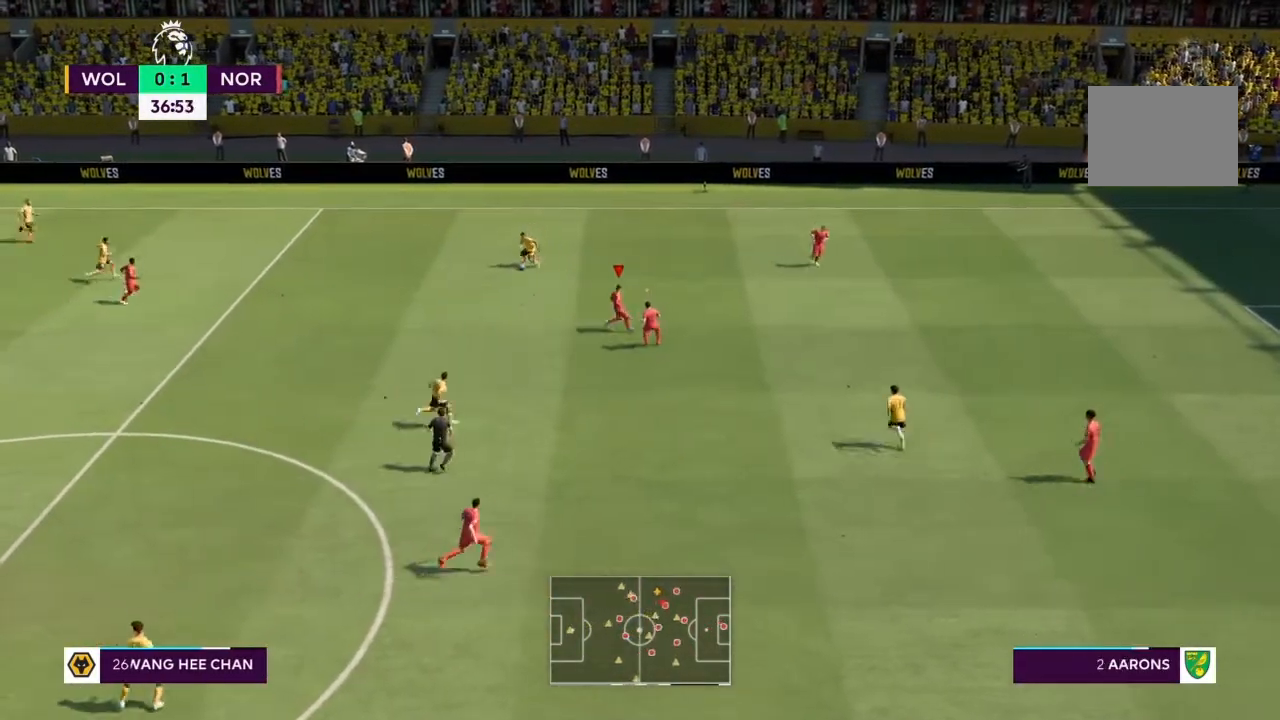
{"buttons": ["R2"], "left_stick": "down-left", "right_stick": "center", "events": [[233, "left_stick", "down-left"]]}
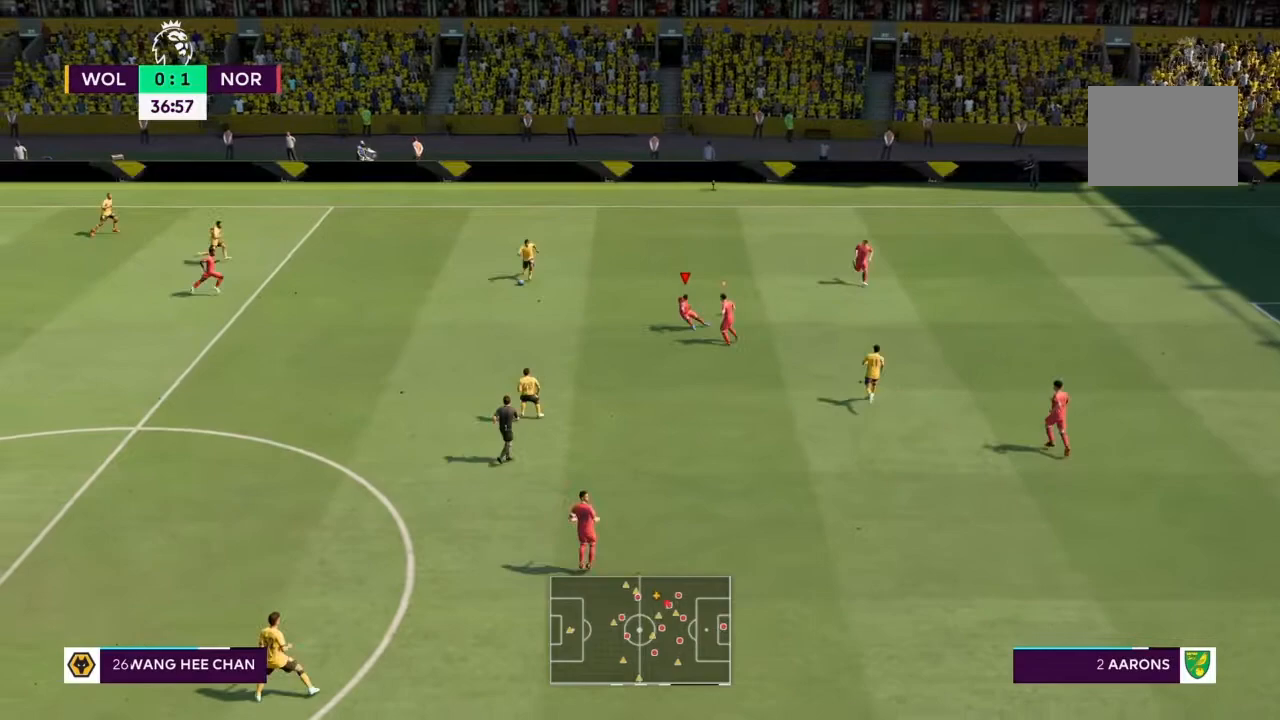
{"buttons": ["R2"], "left_stick": "down-left", "right_stick": "center", "events": []}
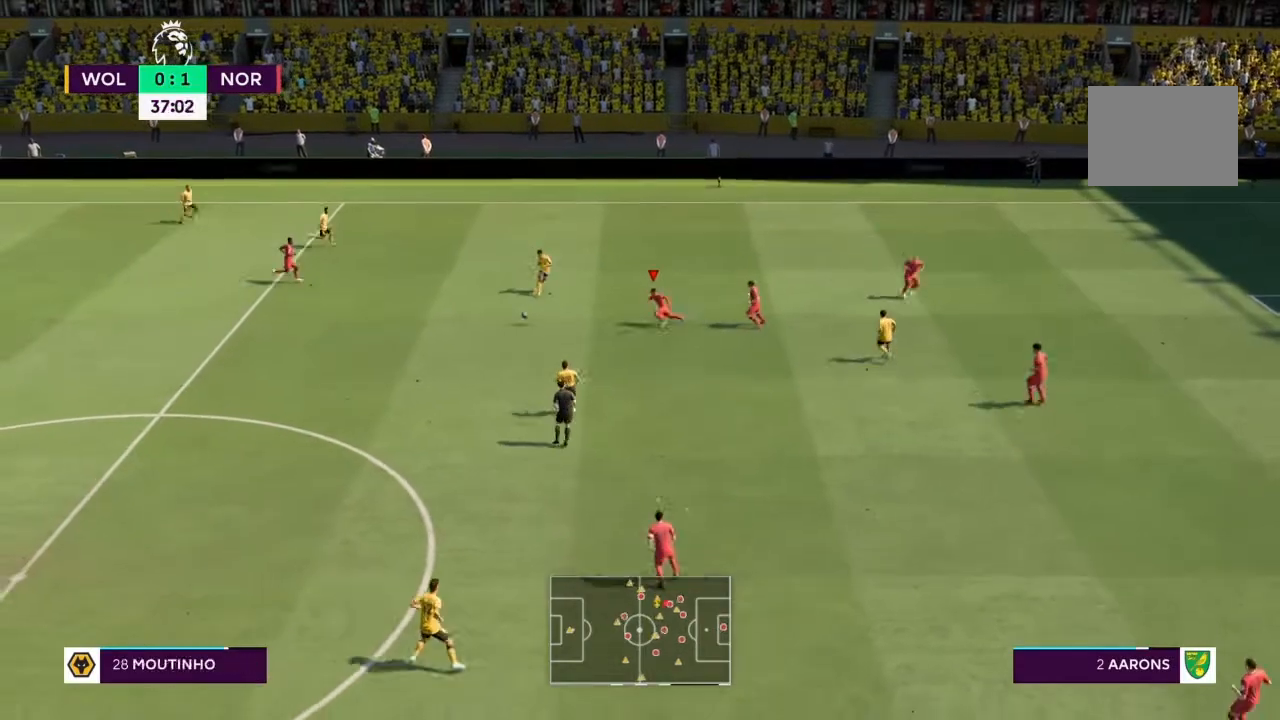
{"buttons": ["L1", "R2"], "left_stick": "down-left", "right_stick": "center", "events": [[400, "L1", "down"]]}
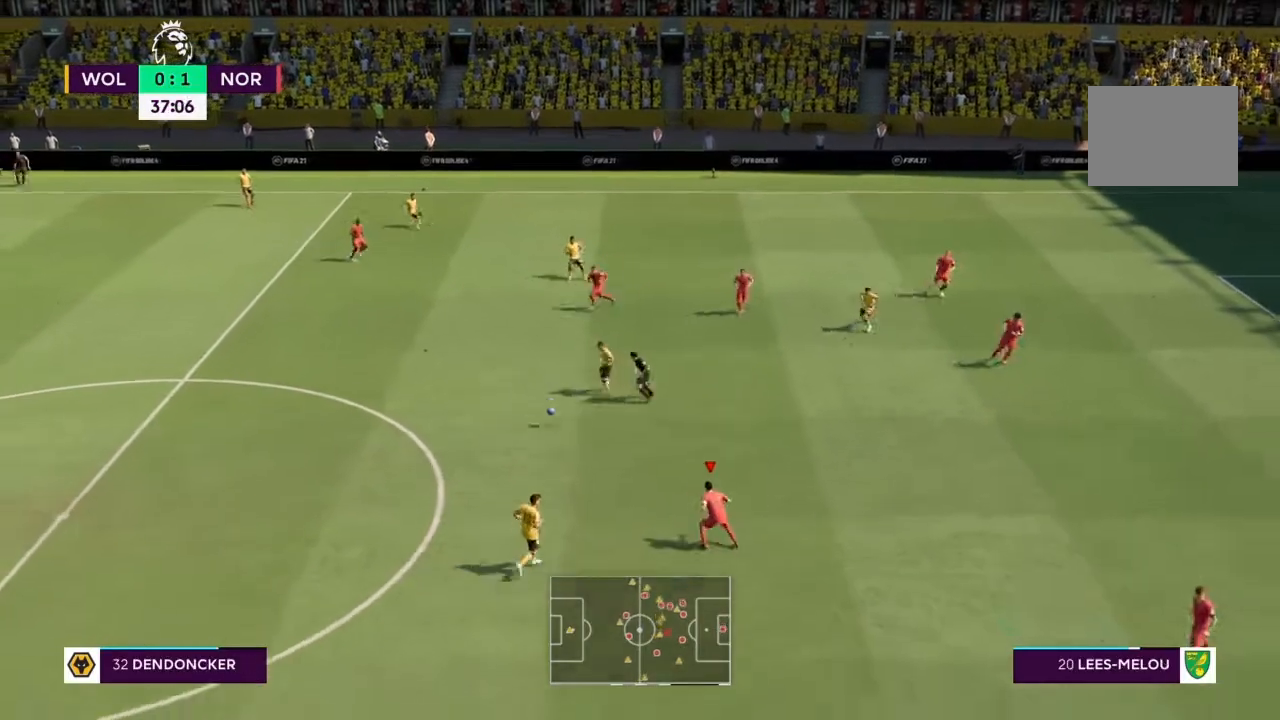
{"buttons": [], "left_stick": "up", "right_stick": "center"}
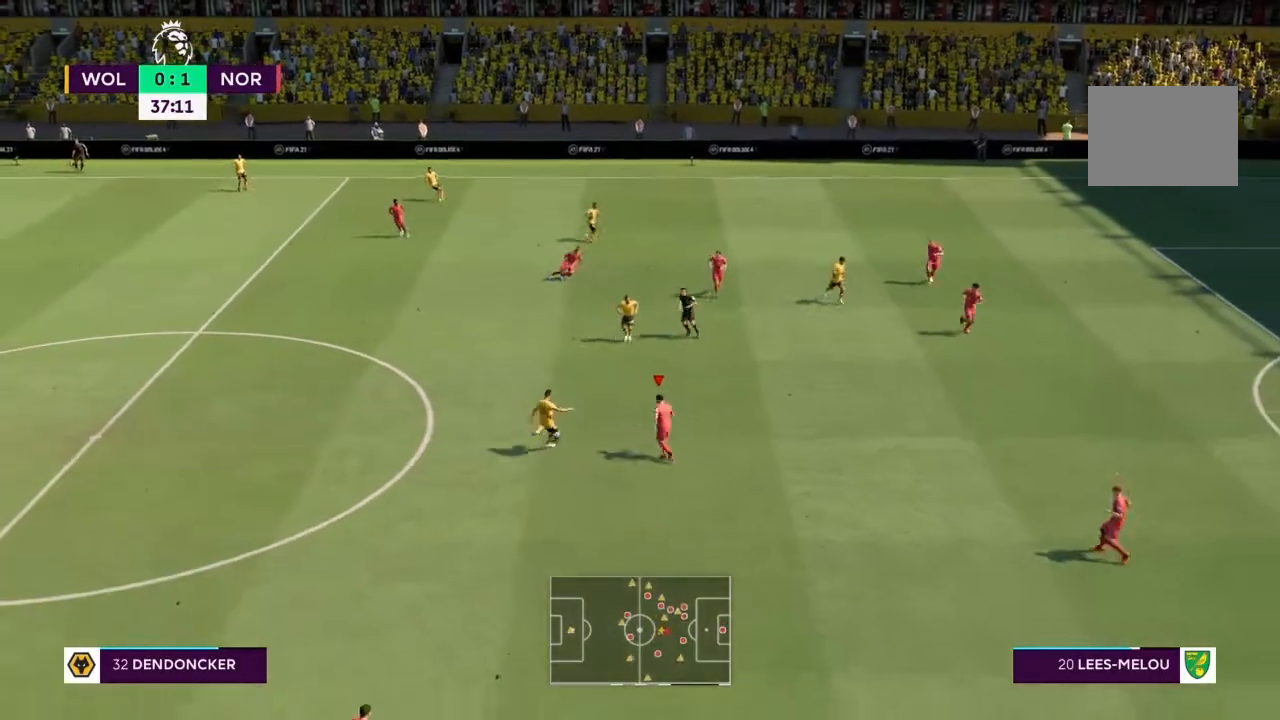
{"buttons": [], "left_stick": "up", "right_stick": "center", "events": [[67, "CIRCLE", "down"], [233, "CIRCLE", "up"]]}
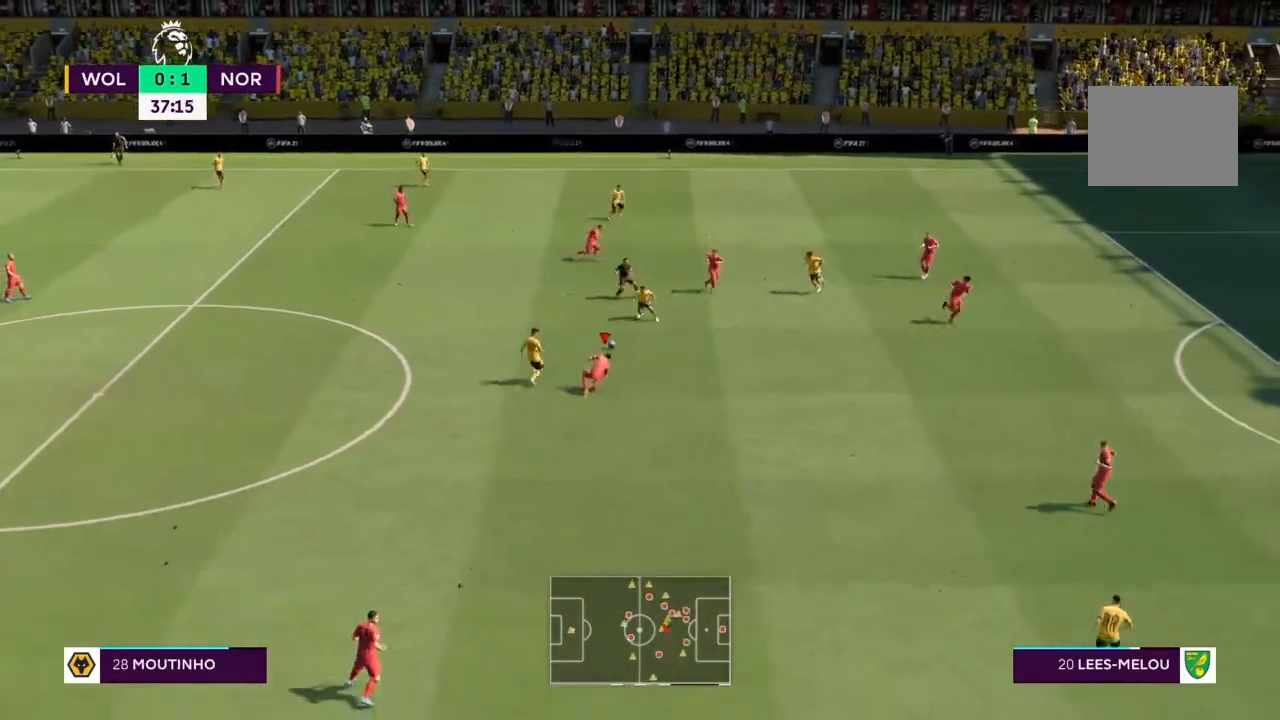
{"buttons": [], "left_stick": "down", "right_stick": "center", "events": [[100, "left_stick", "right"], [167, "left_stick", "down-right"], [467, "left_stick", "down"]]}
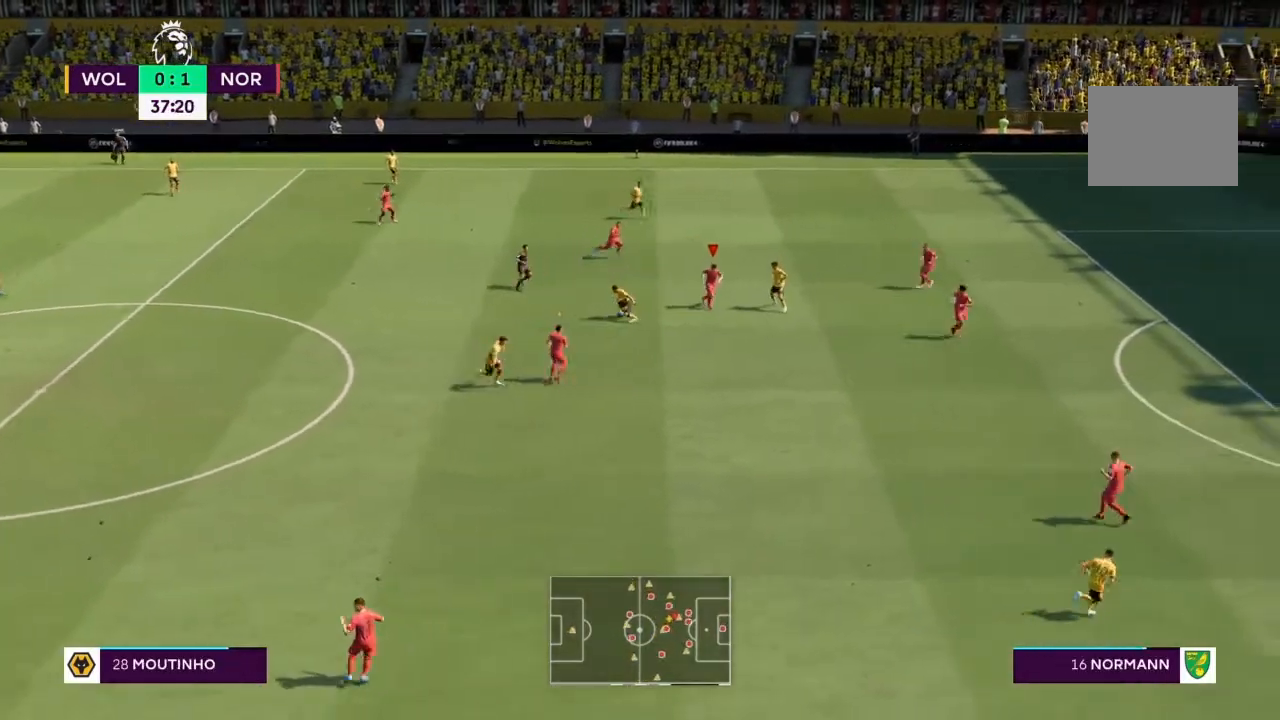
{"buttons": ["R2"], "left_stick": "left", "right_stick": "center", "events": [[67, "R2", "down"], [167, "left_stick", "down-left"], [267, "left_stick", "left"]]}
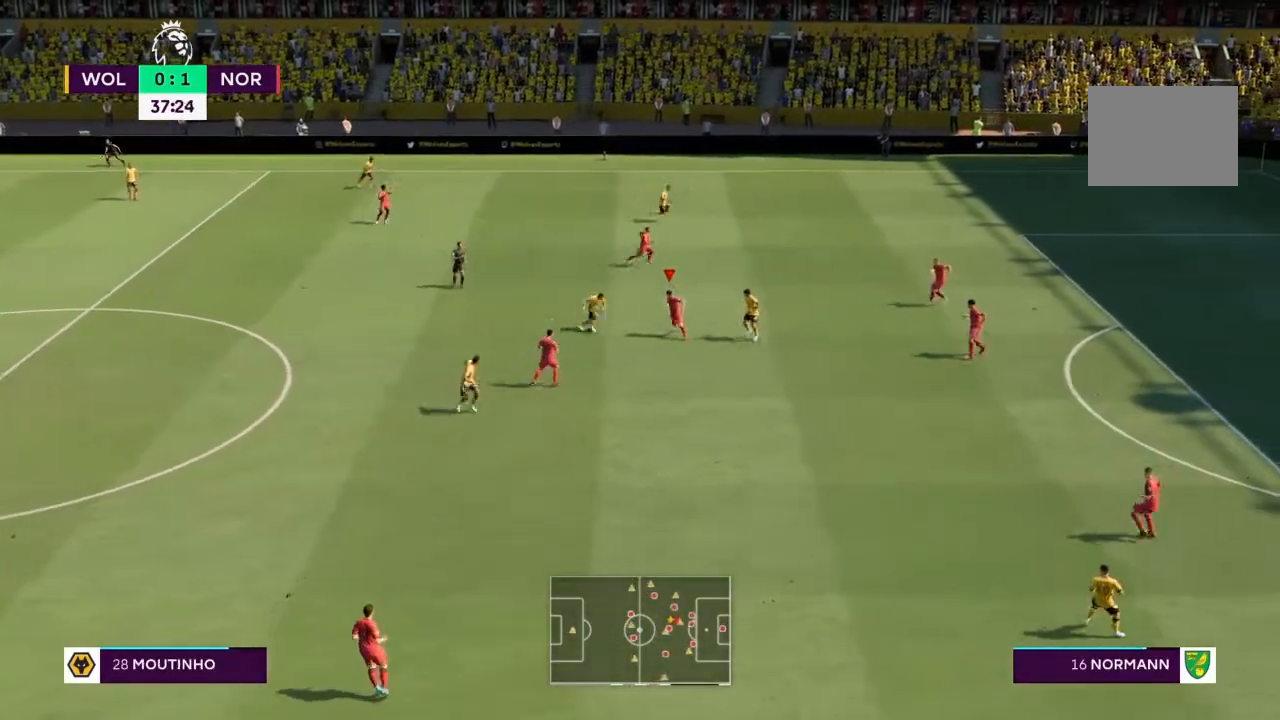
{"buttons": ["R2"], "left_stick": "up-left", "right_stick": "center", "events": [[34, "CIRCLE", "down"], [201, "CIRCLE", "up"], [434, "left_stick", "up-left"]]}
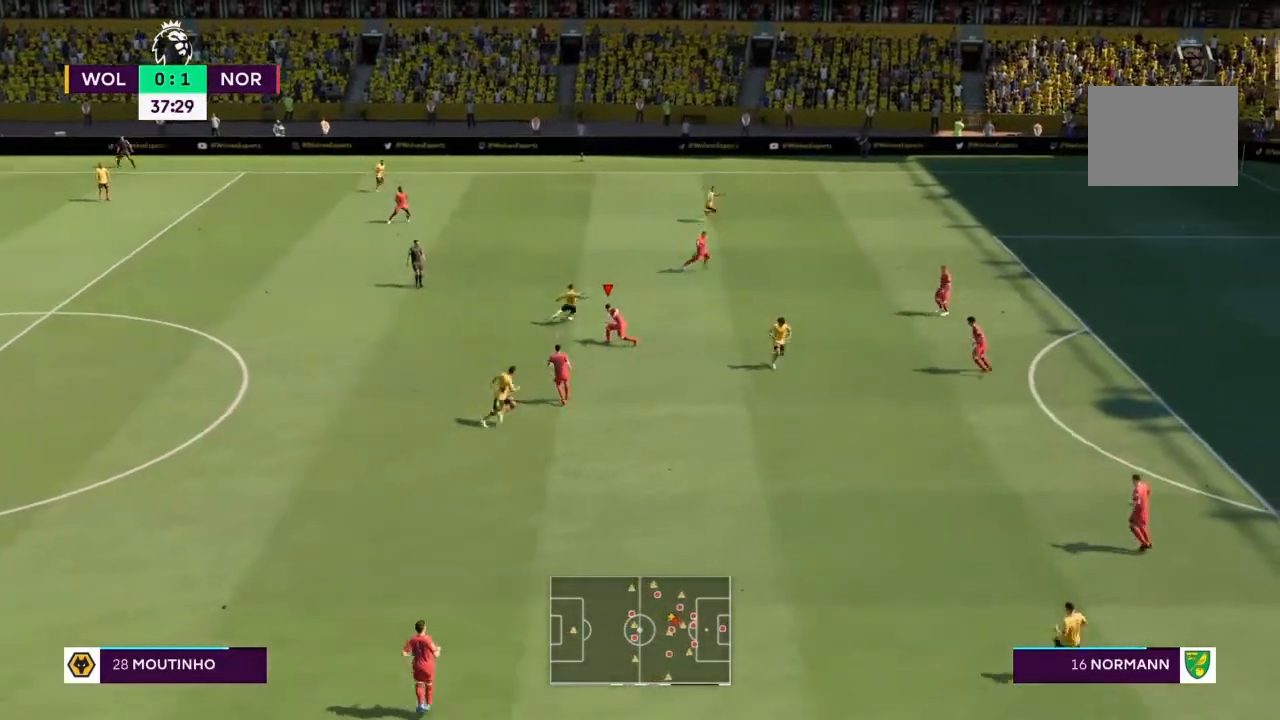
{"buttons": [], "left_stick": "up", "right_stick": "center", "events": [[33, "left_stick", "up"], [200, "R2", "up"], [267, "L1", "down"], [400, "L1", "up"]]}